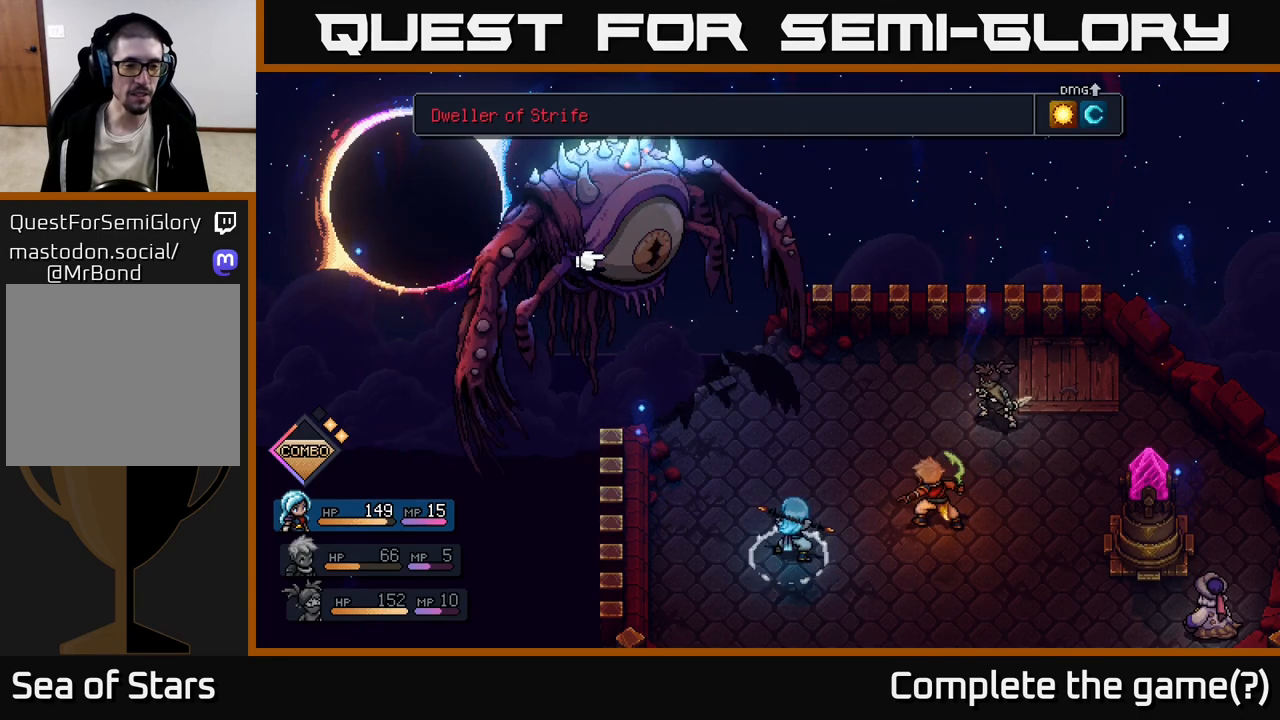
Gameplay with a controller (Xbox layout); each line is a JSON object with the inputs held at the frame after it. "events" lists button and stick changes between this image and that frame as [ms after this image, input, new state], when the widget could be followed in between.
{"buttons": [], "left_stick": "center", "right_stick": "center", "events": []}
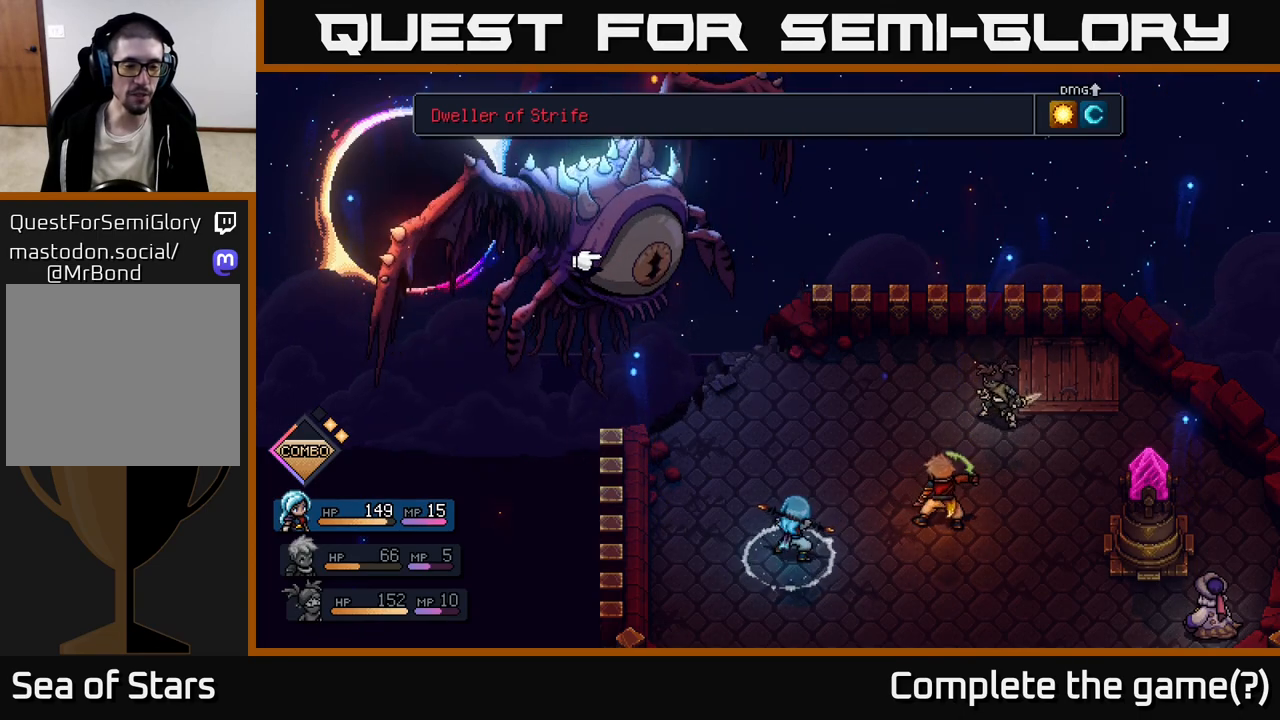
{"buttons": [], "left_stick": "center", "right_stick": "center", "events": []}
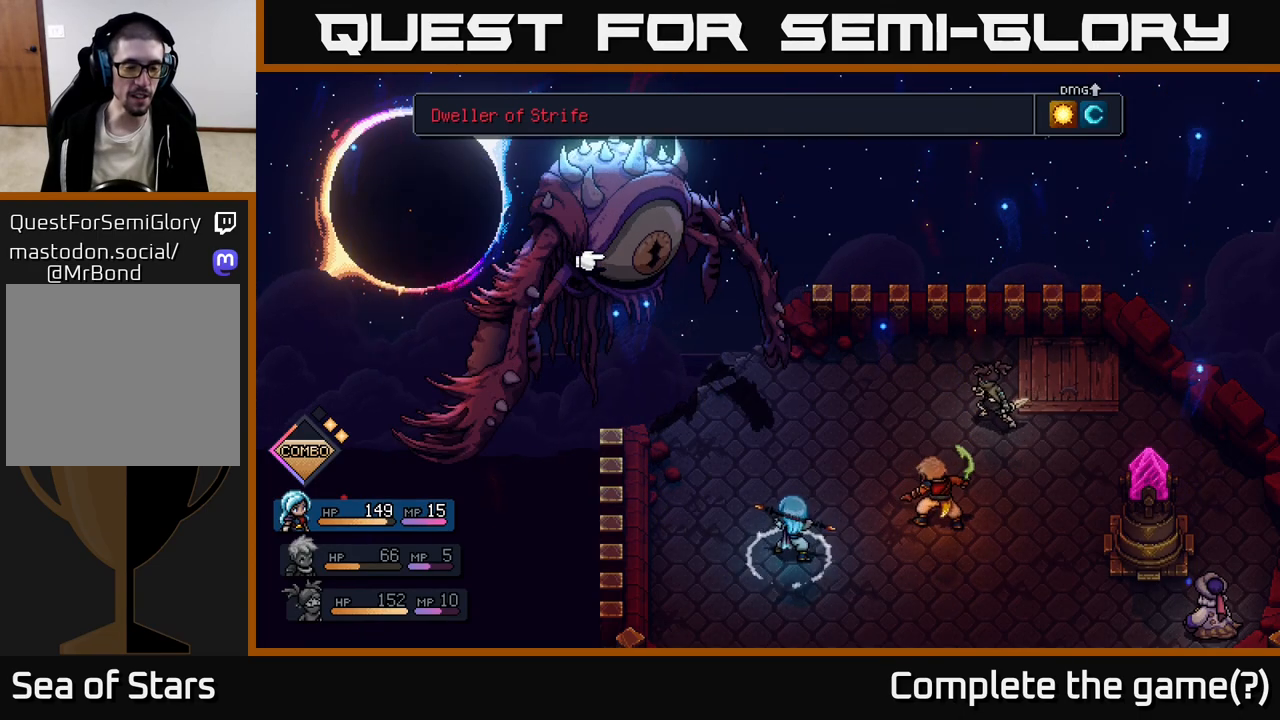
{"buttons": [], "left_stick": "center", "right_stick": "center", "events": []}
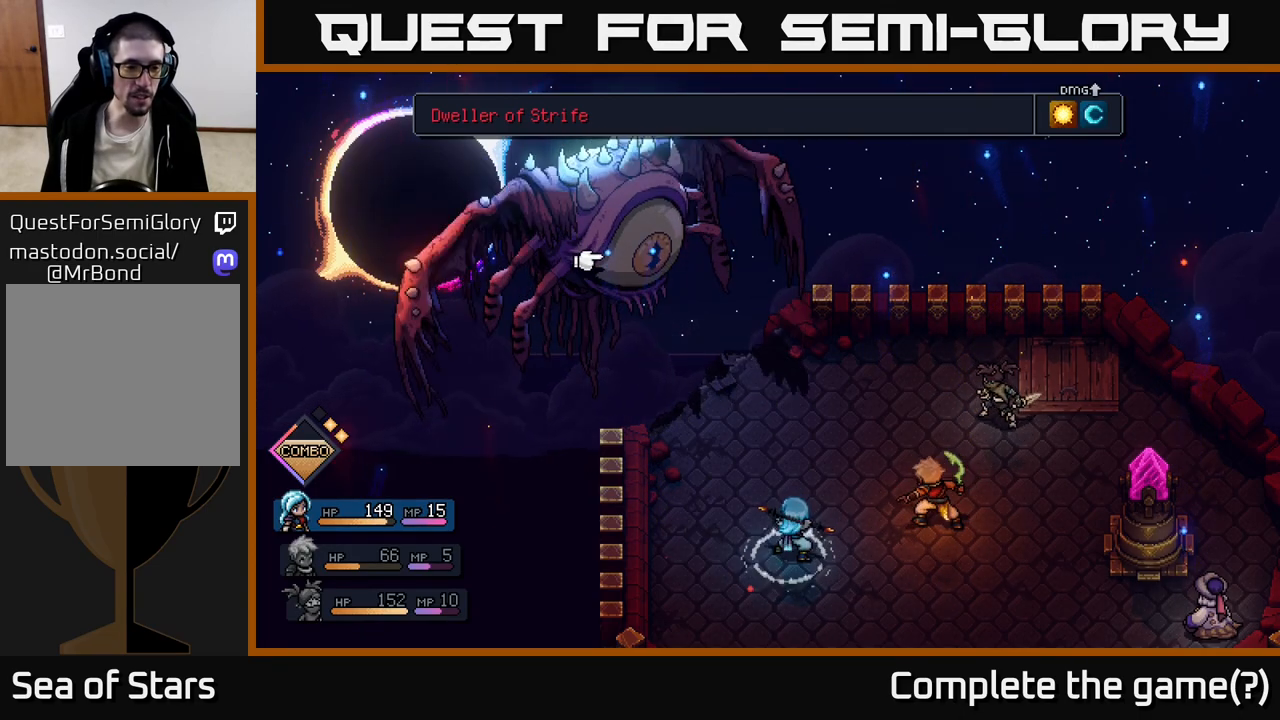
{"buttons": [], "left_stick": "center", "right_stick": "center", "events": []}
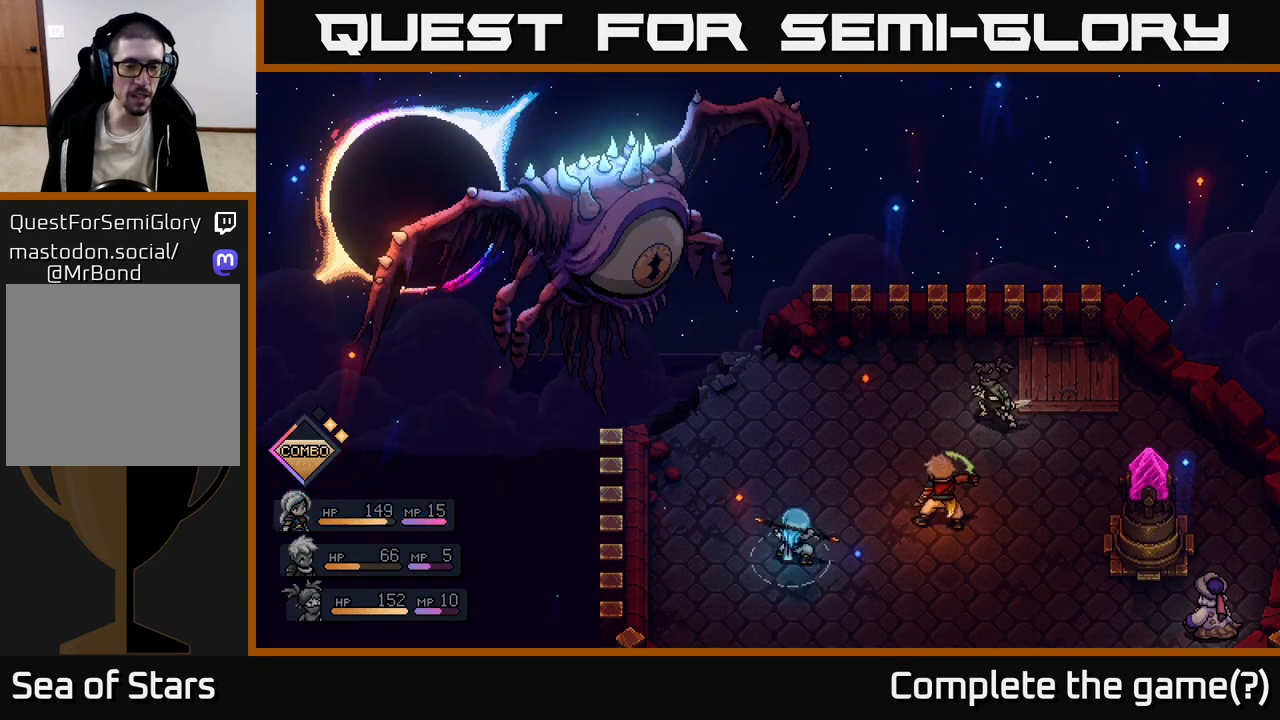
{"buttons": [], "left_stick": "center", "right_stick": "center", "events": [[17, "A", "down"], [67, "A", "up"]]}
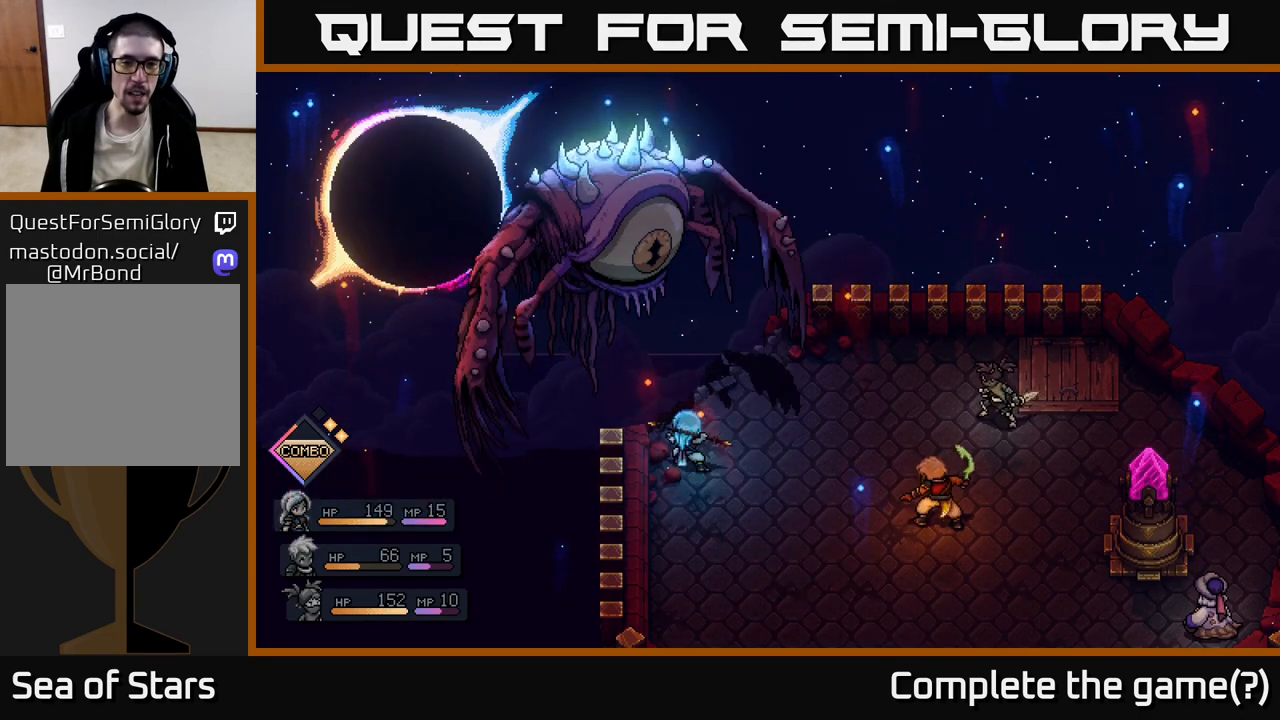
{"buttons": [], "left_stick": "center", "right_stick": "center", "events": []}
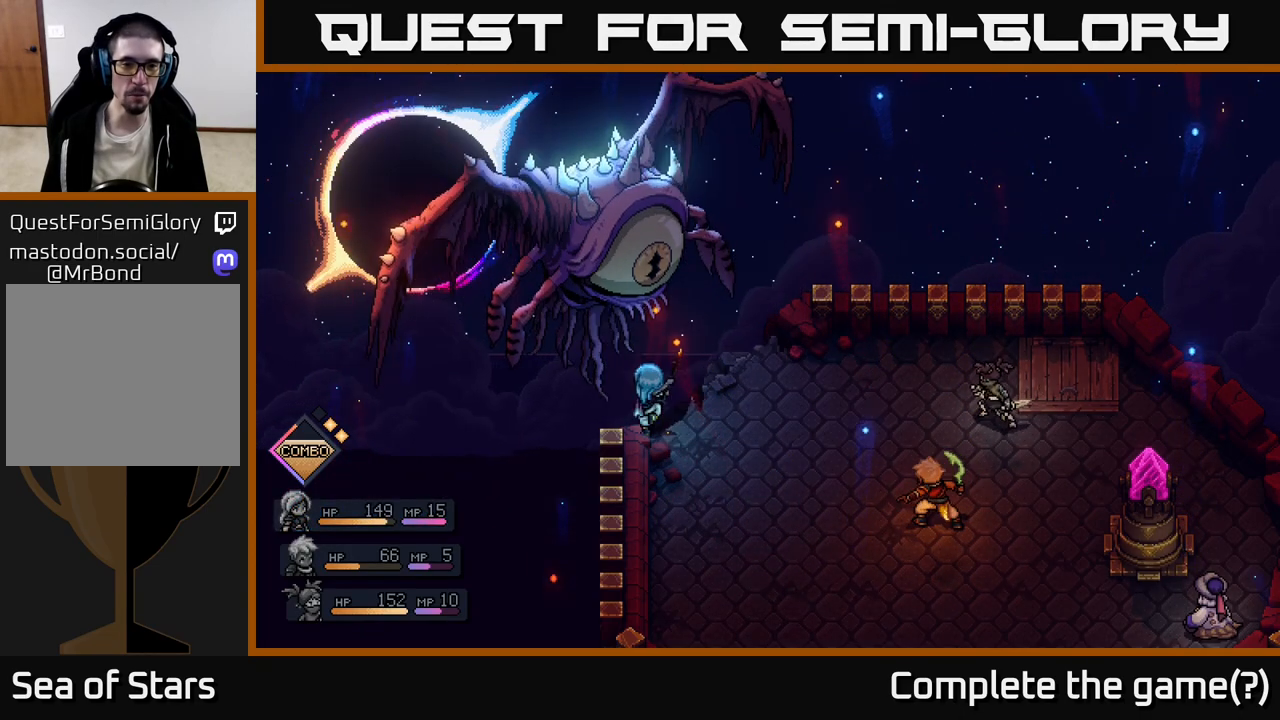
{"buttons": [], "left_stick": "center", "right_stick": "center", "events": [[150, "A", "down"], [333, "A", "up"]]}
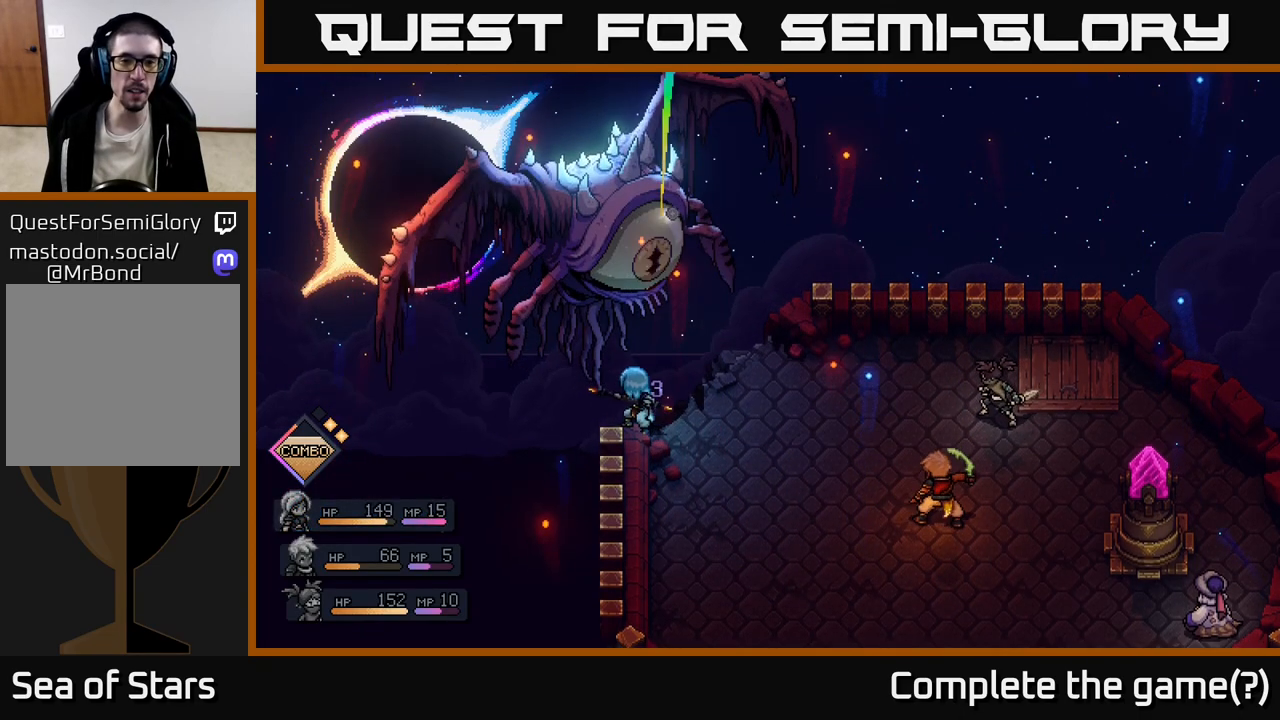
{"buttons": [], "left_stick": "center", "right_stick": "center", "events": [[50, "A", "down"], [167, "A", "up"]]}
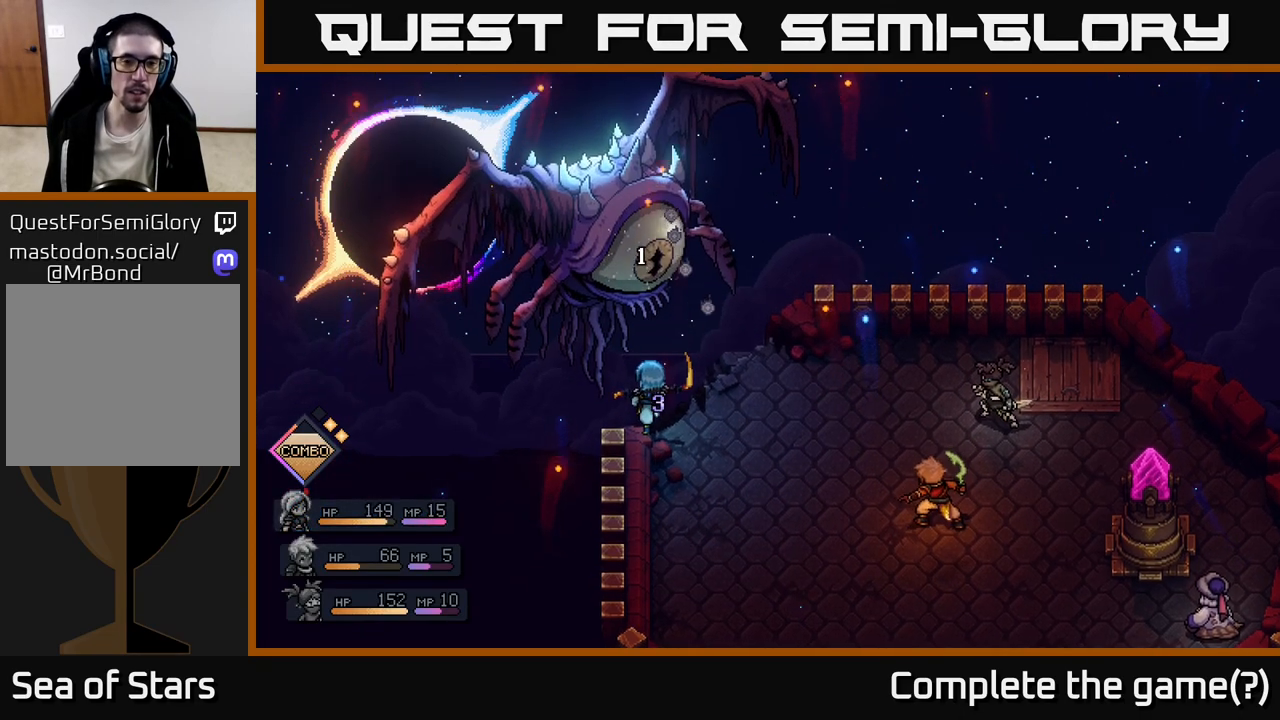
{"buttons": [], "left_stick": "center", "right_stick": "center", "events": []}
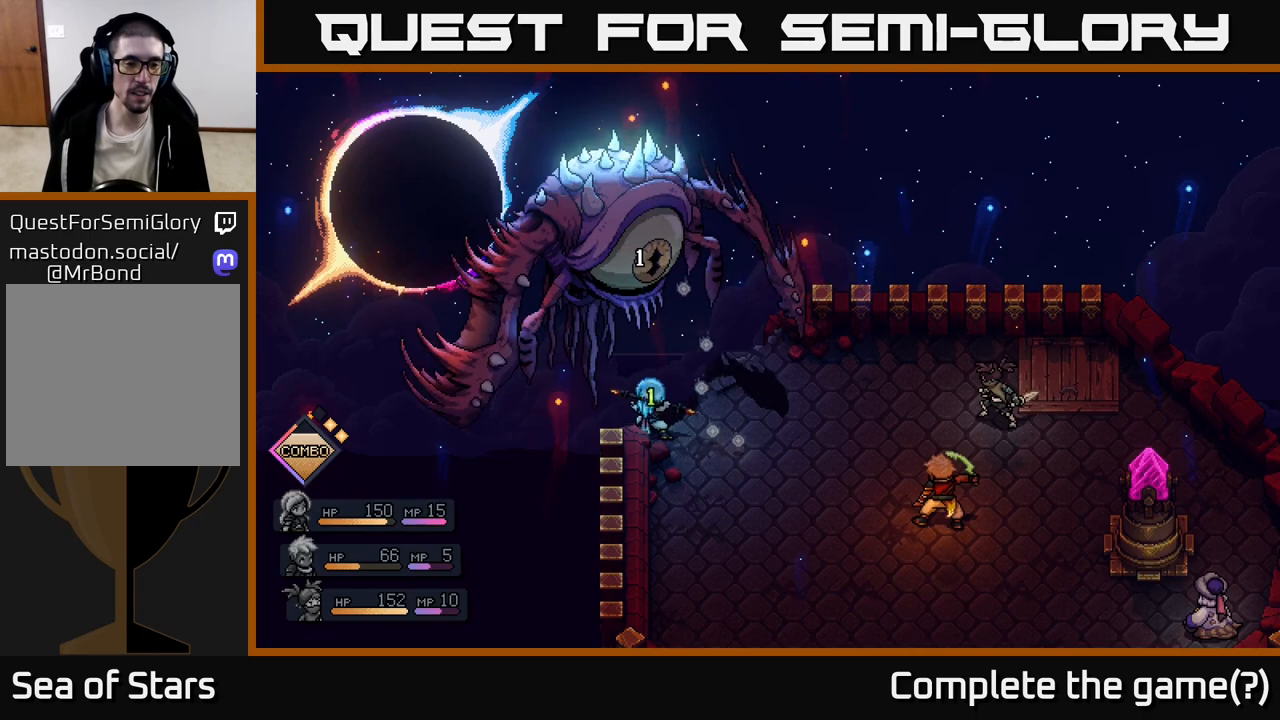
{"buttons": [], "left_stick": "center", "right_stick": "center", "events": []}
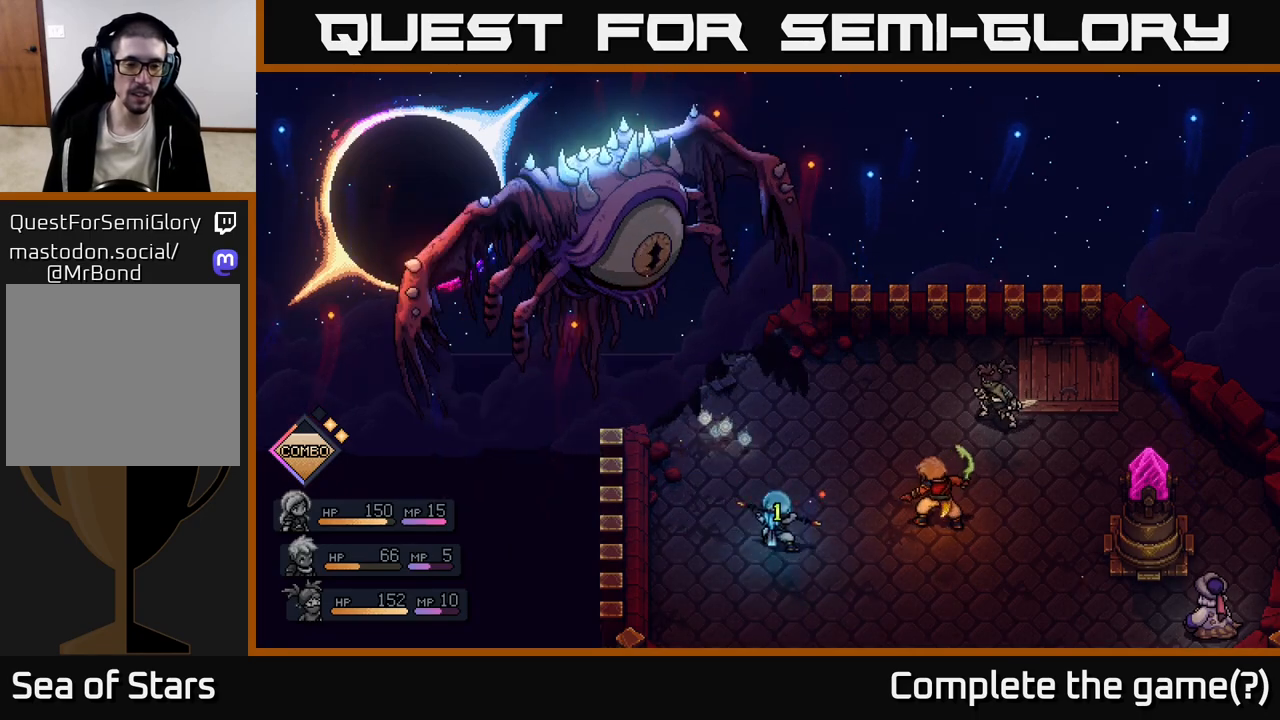
{"buttons": [], "left_stick": "center", "right_stick": "center", "events": []}
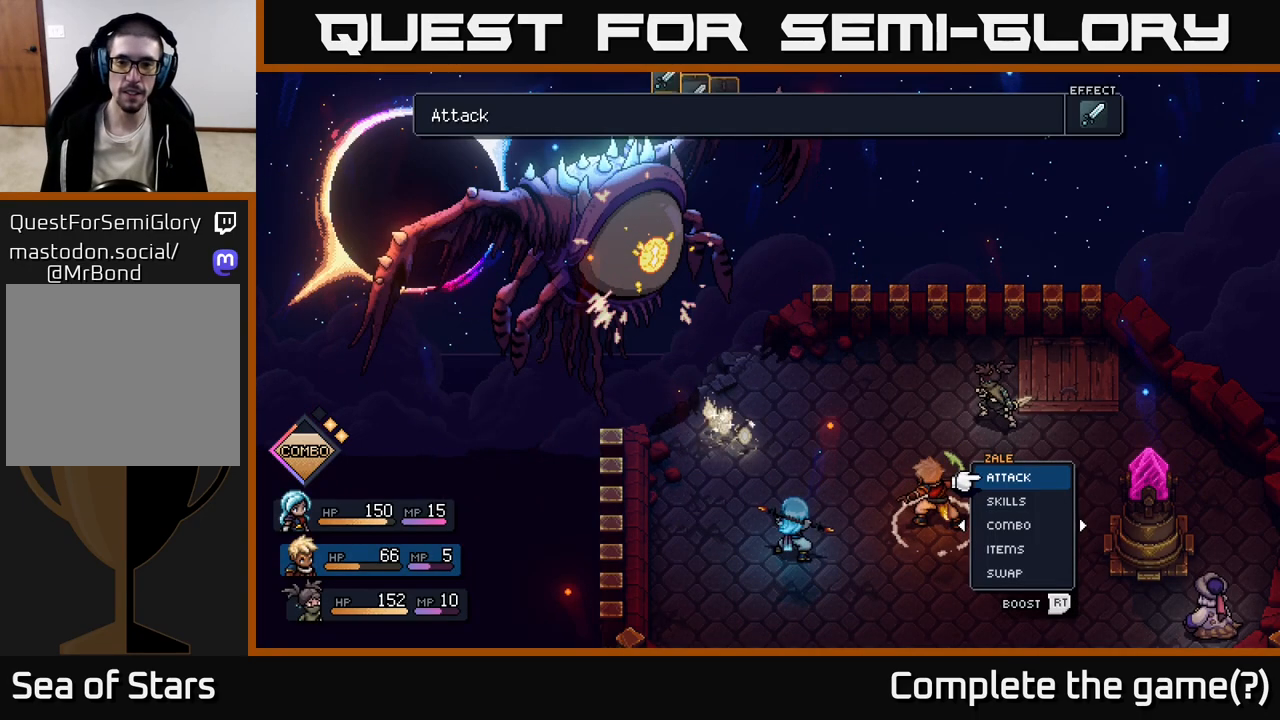
{"buttons": [], "left_stick": "center", "right_stick": "center", "events": []}
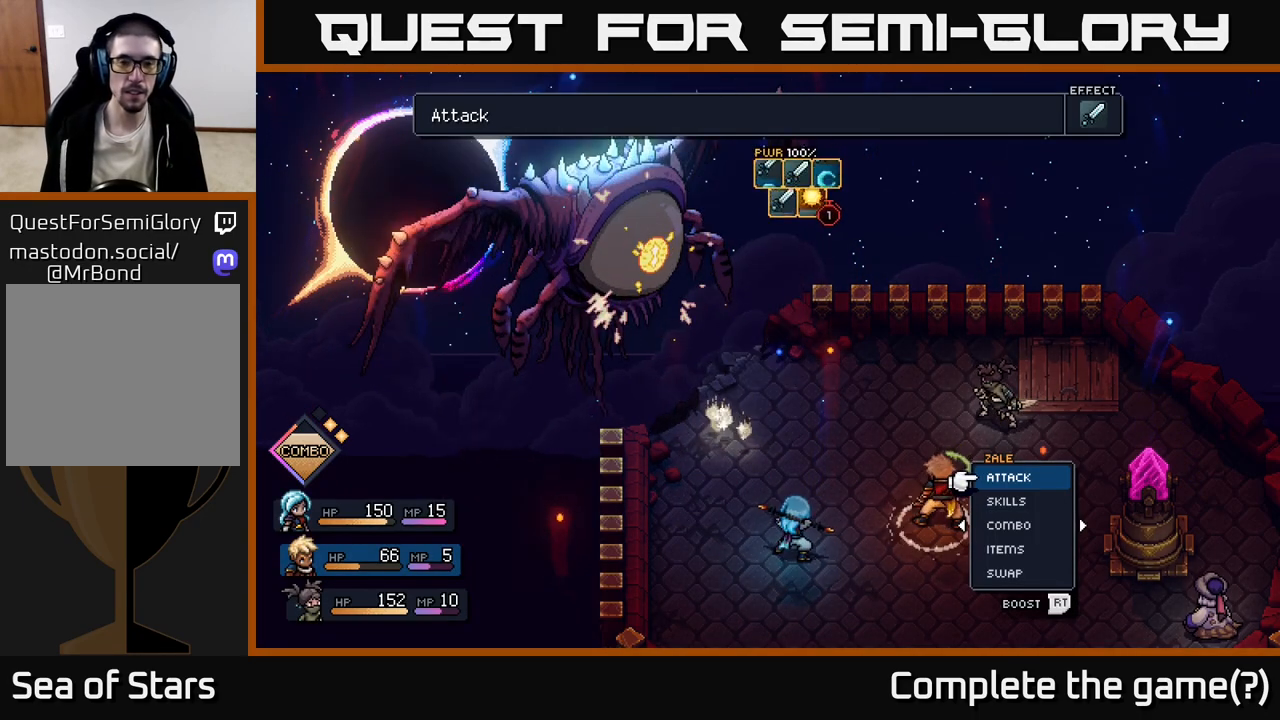
{"buttons": [], "left_stick": "center", "right_stick": "center", "events": []}
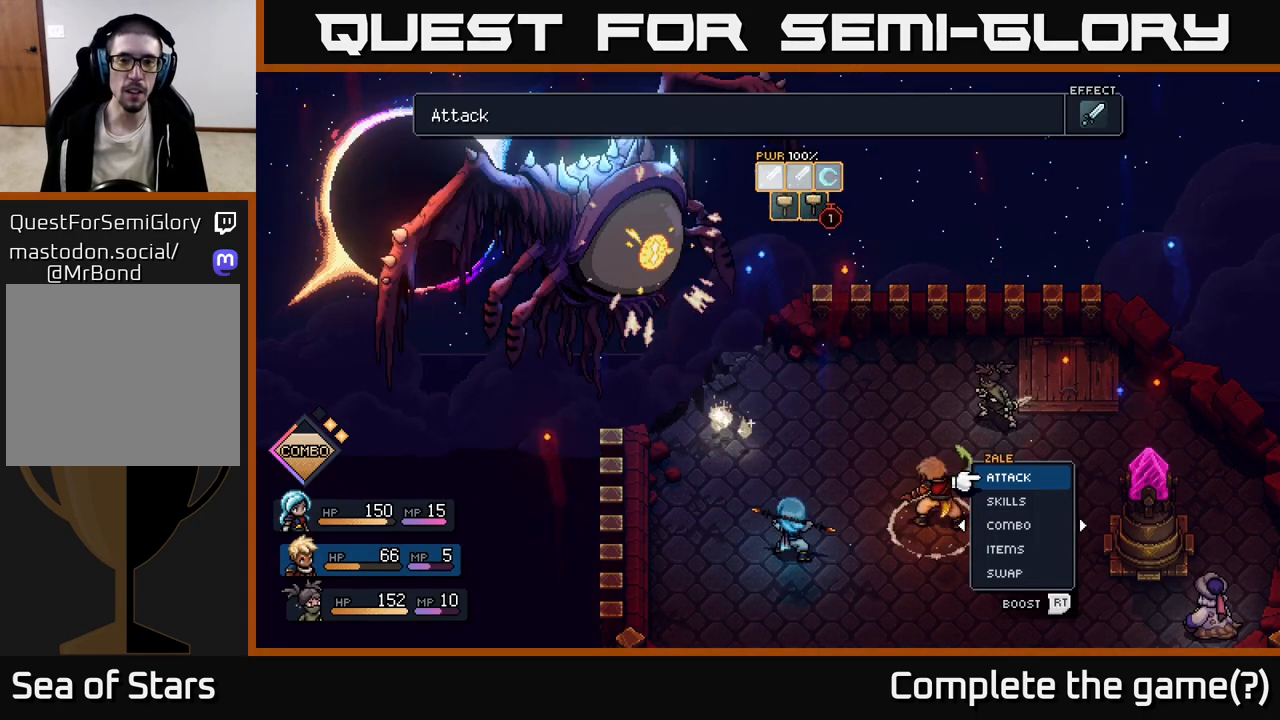
{"buttons": [], "left_stick": "center", "right_stick": "center", "events": []}
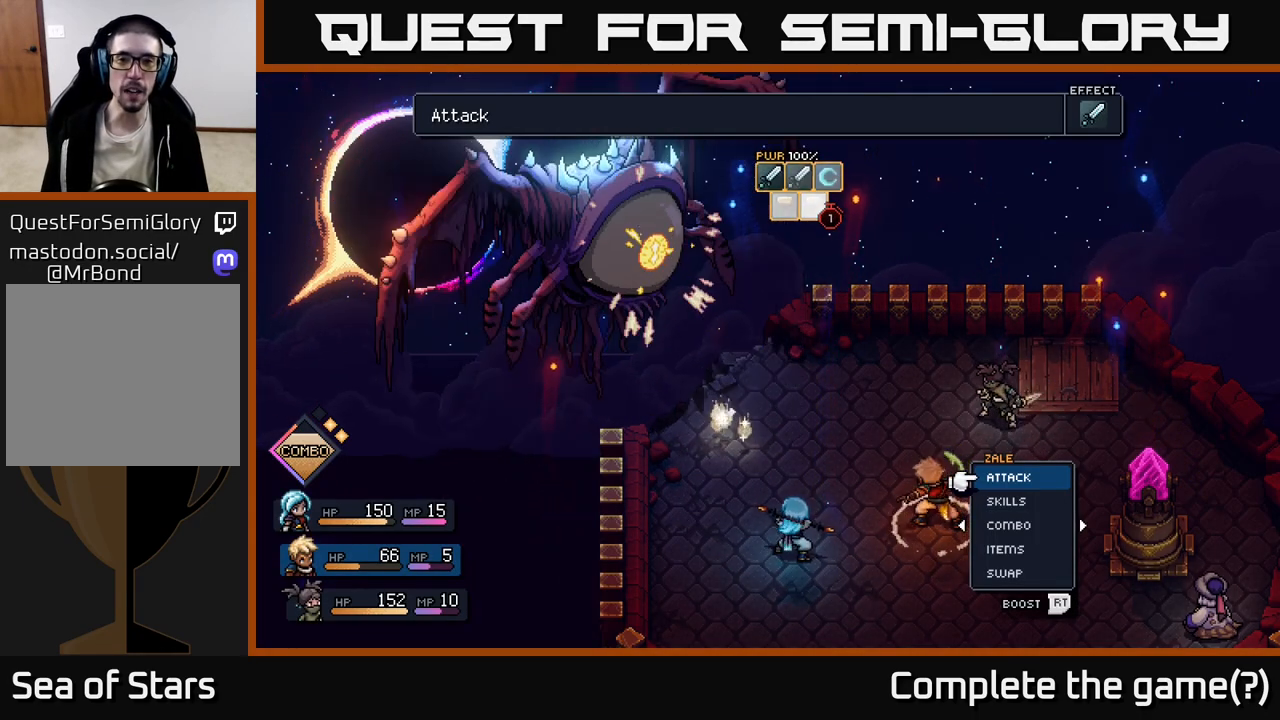
{"buttons": [], "left_stick": "center", "right_stick": "center", "events": []}
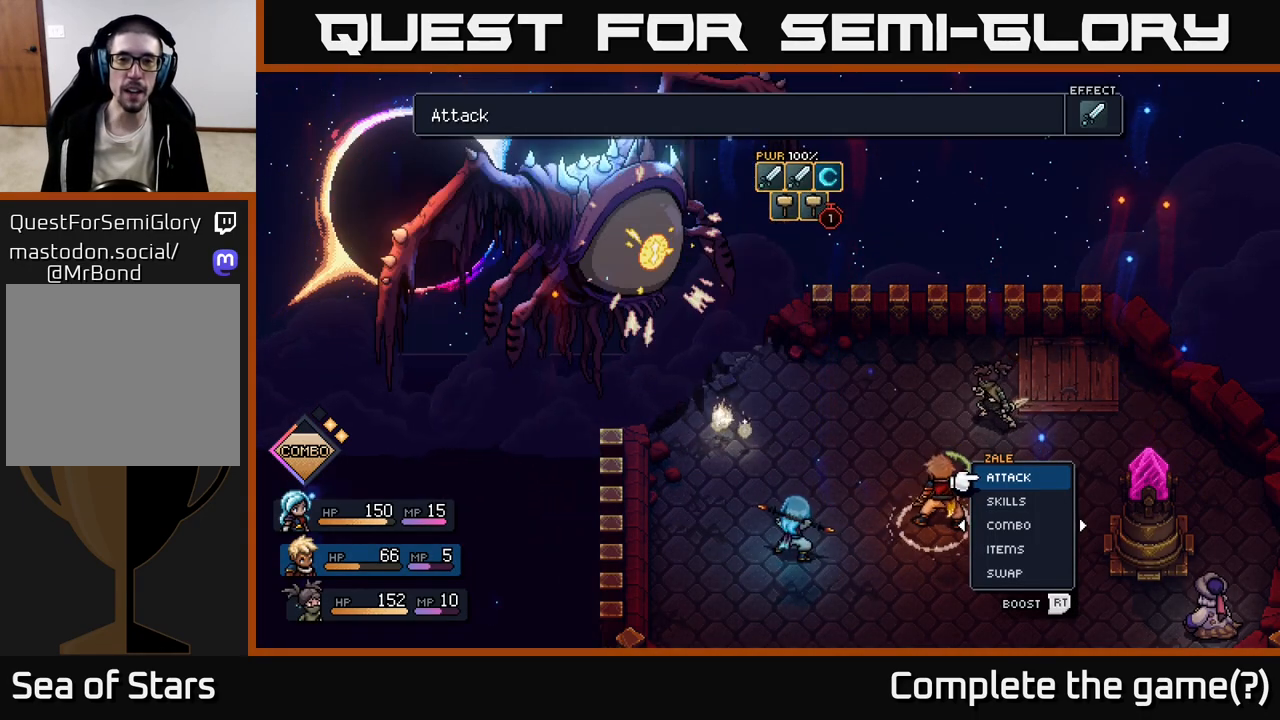
{"buttons": [], "left_stick": "center", "right_stick": "center", "events": []}
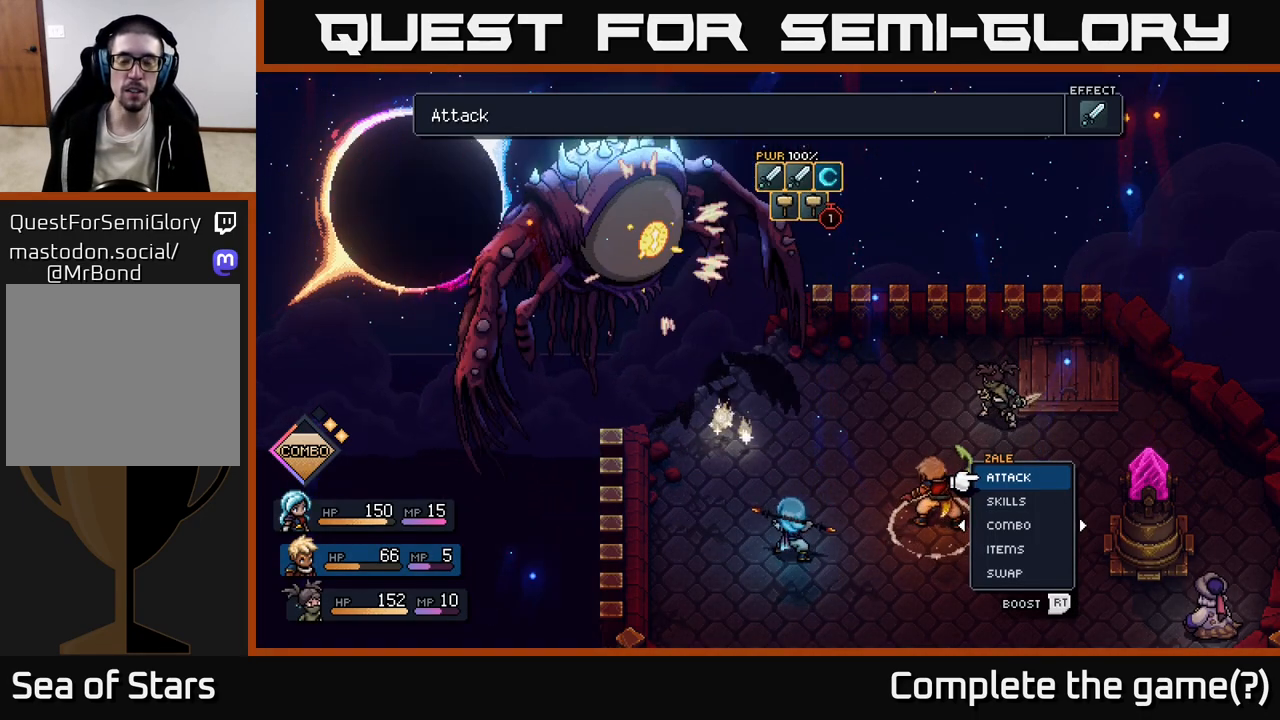
{"buttons": [], "left_stick": "center", "right_stick": "center", "events": []}
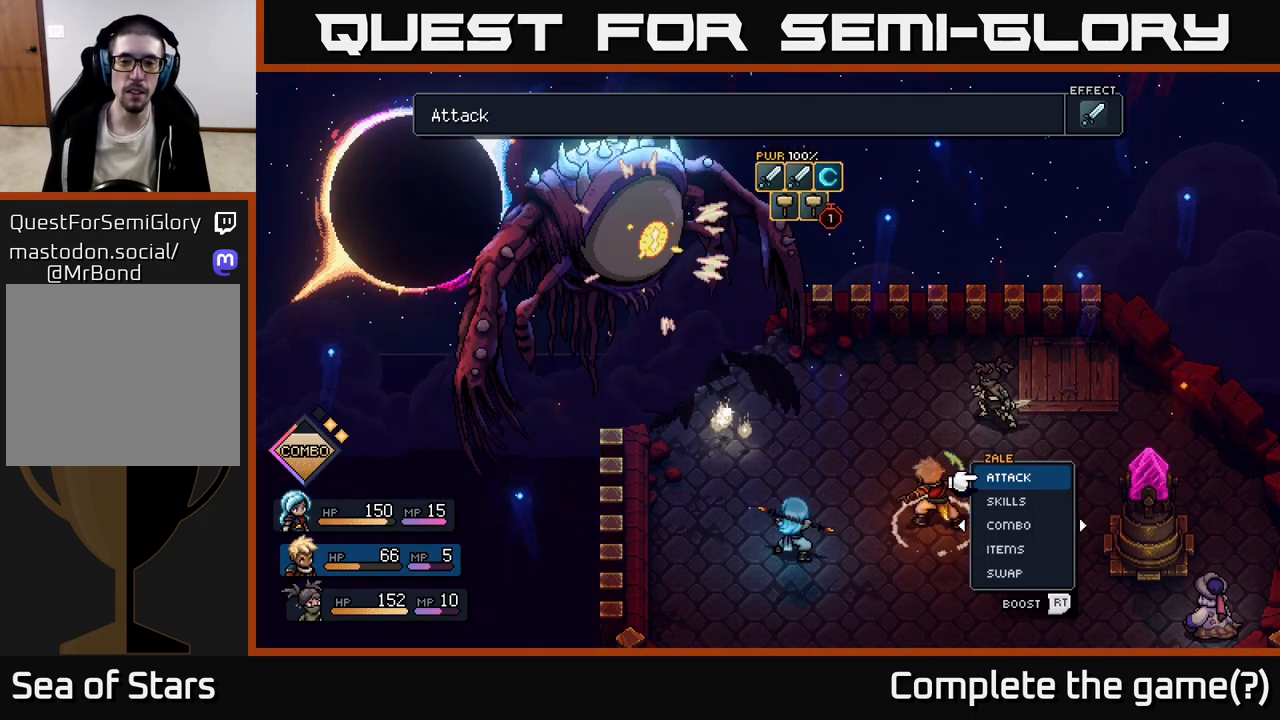
{"buttons": [], "left_stick": "center", "right_stick": "center", "events": [[283, "left_stick", "right"], [417, "left_stick", "center"]]}
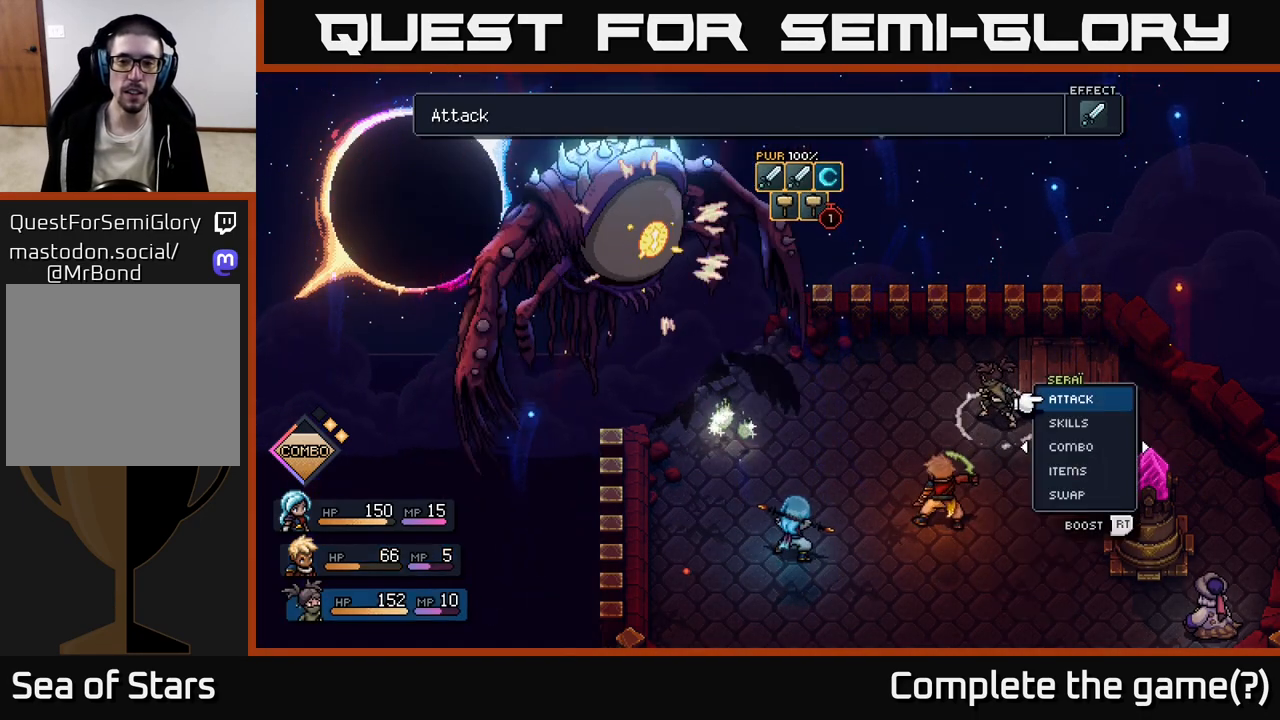
{"buttons": [], "left_stick": "center", "right_stick": "center", "events": []}
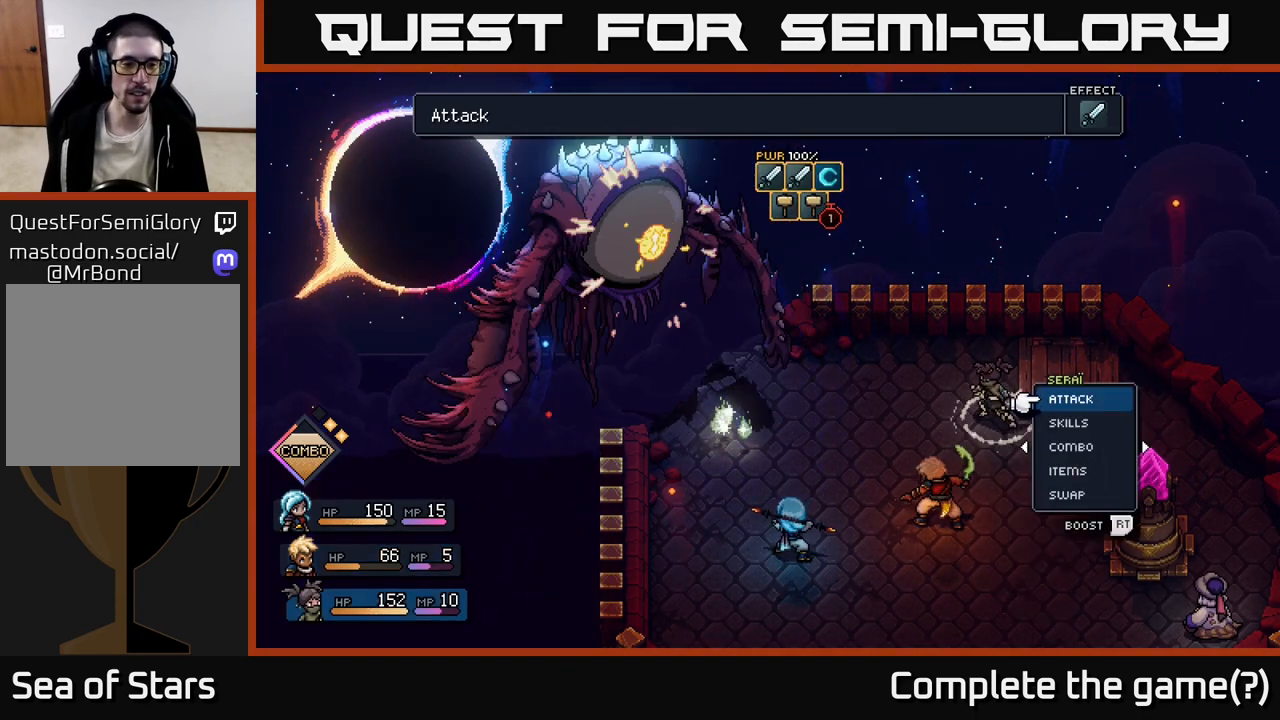
{"buttons": [], "left_stick": "center", "right_stick": "center", "events": [[133, "left_stick", "down"], [350, "left_stick", "center"]]}
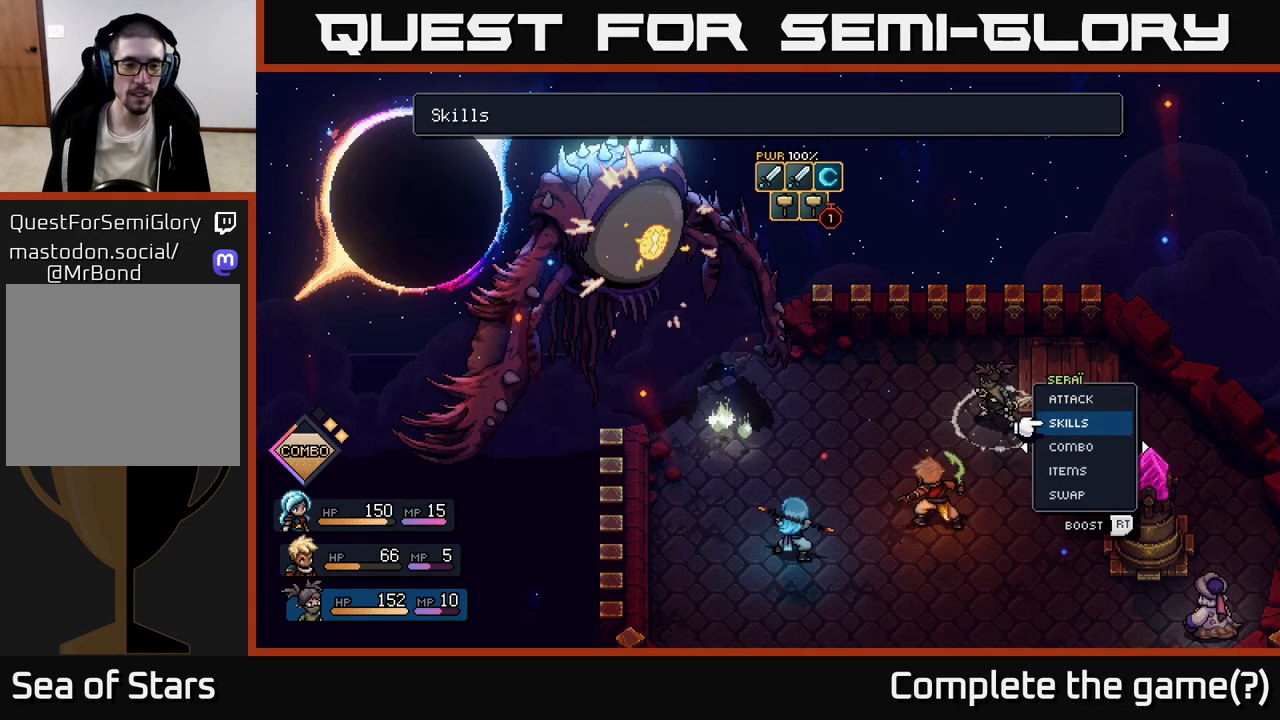
{"buttons": [], "left_stick": "center", "right_stick": "center", "events": [[433, "A", "down"], [483, "A", "up"]]}
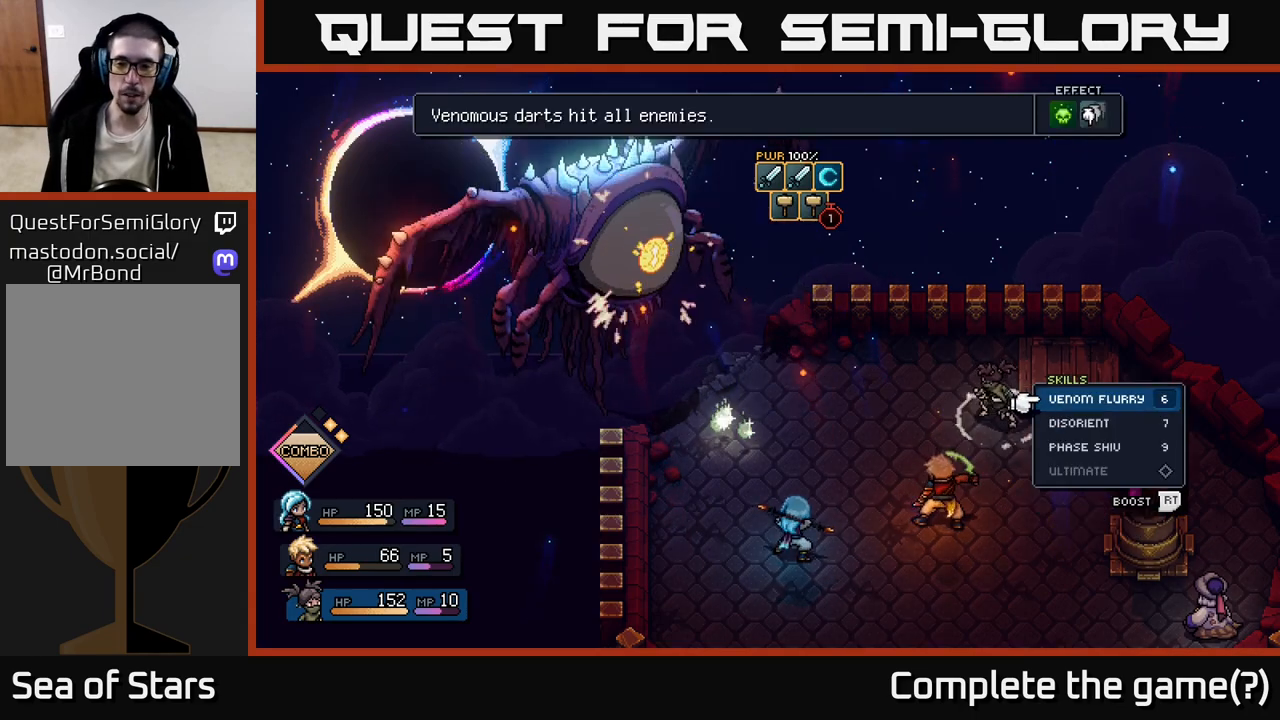
{"buttons": [], "left_stick": "down", "right_stick": "center", "events": [[317, "left_stick", "down"]]}
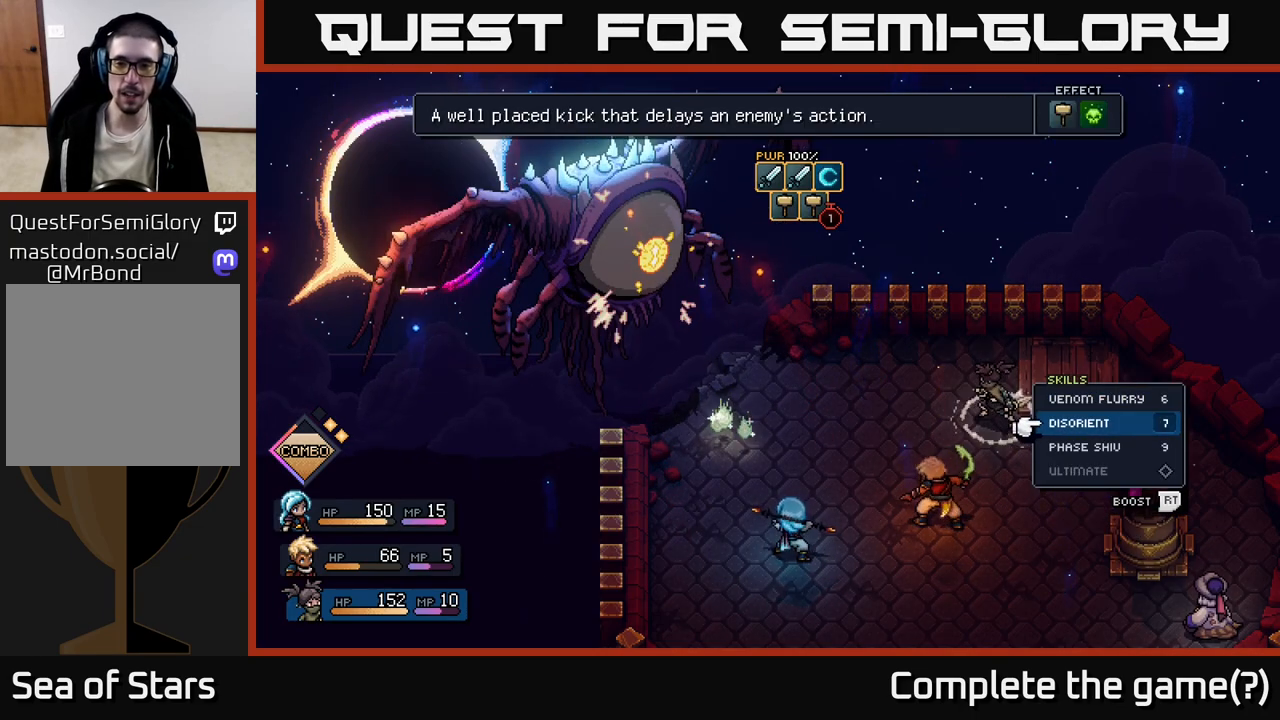
{"buttons": [], "left_stick": "center", "right_stick": "center", "events": [[33, "left_stick", "center"]]}
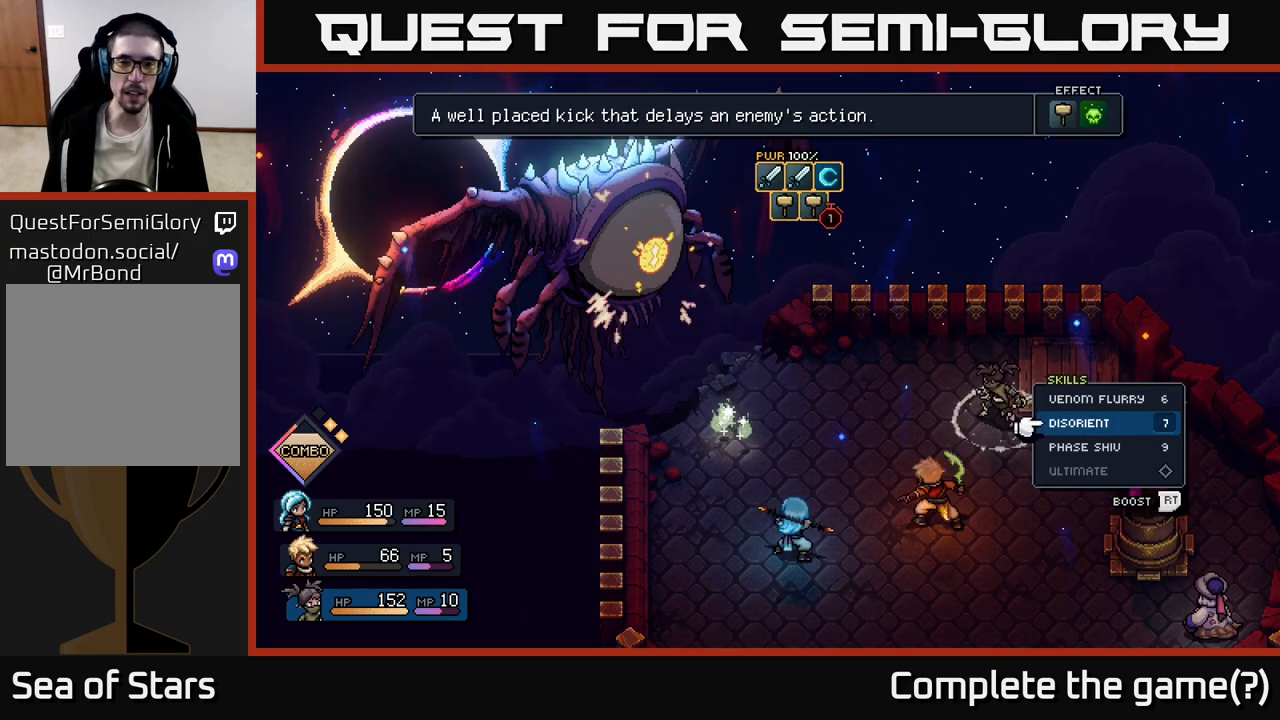
{"buttons": [], "left_stick": "center", "right_stick": "center", "events": []}
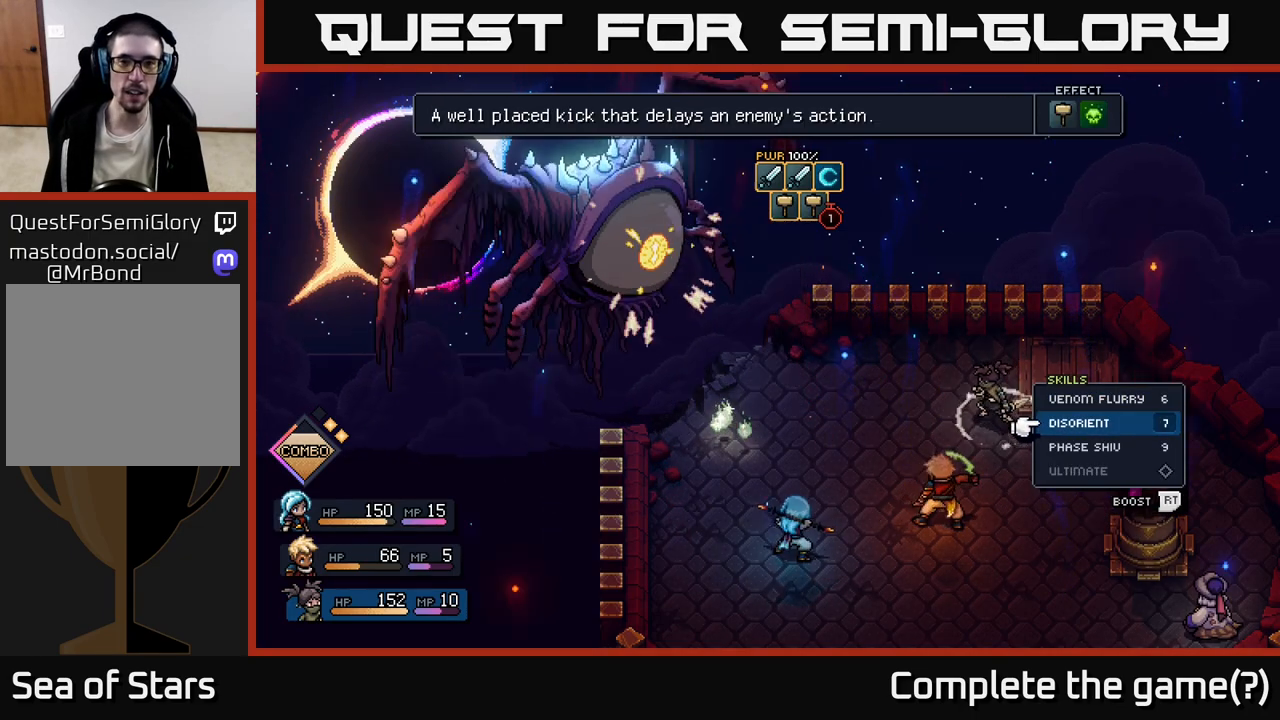
{"buttons": [], "left_stick": "center", "right_stick": "center", "events": []}
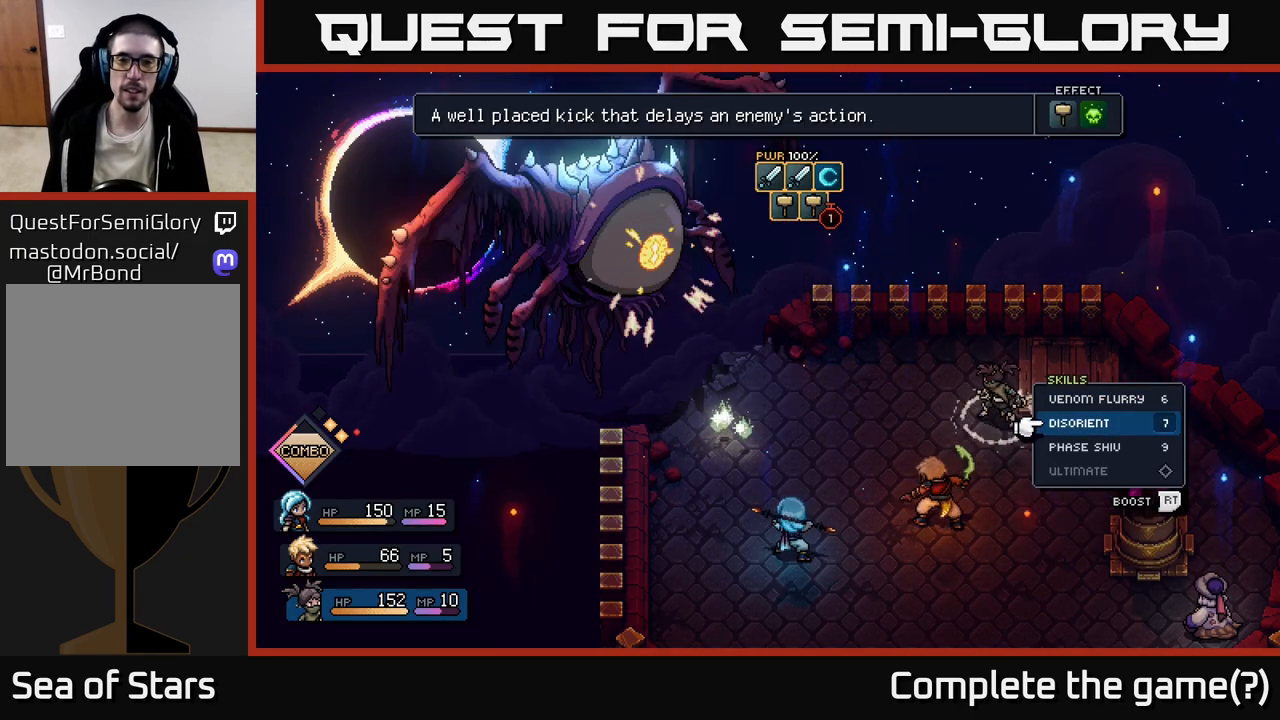
{"buttons": [], "left_stick": "center", "right_stick": "center", "events": []}
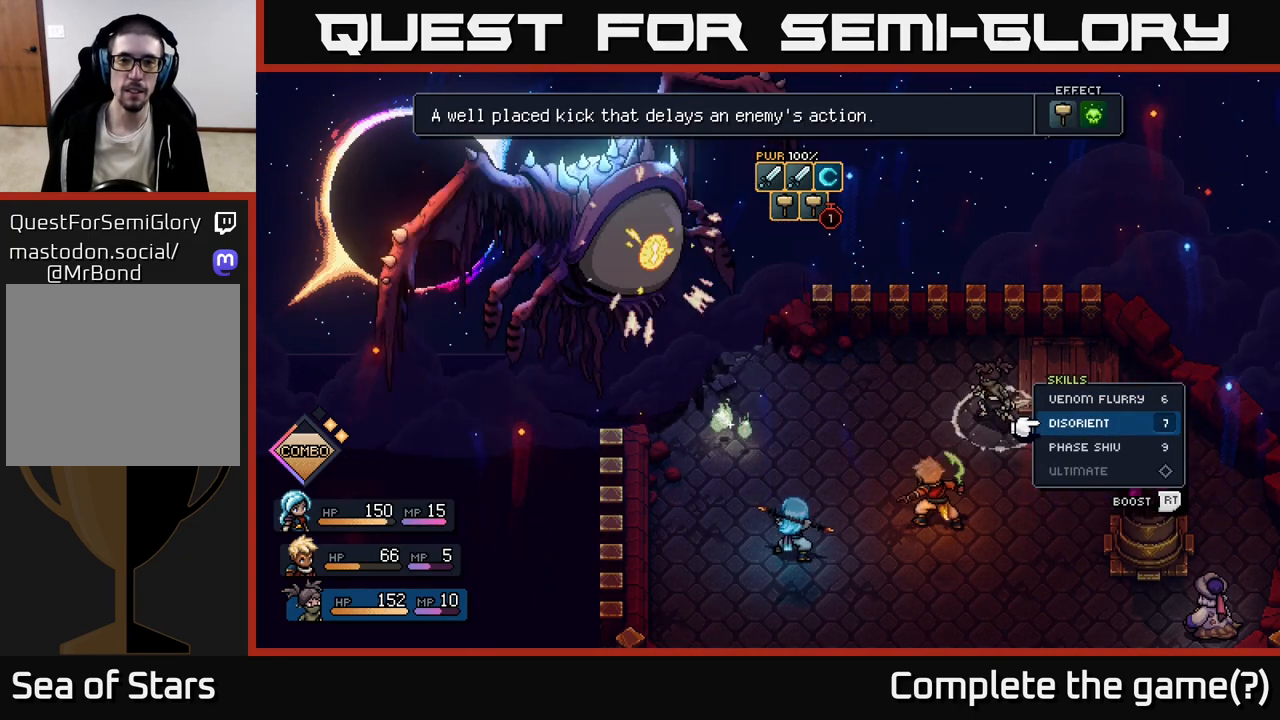
{"buttons": [], "left_stick": "center", "right_stick": "center", "events": []}
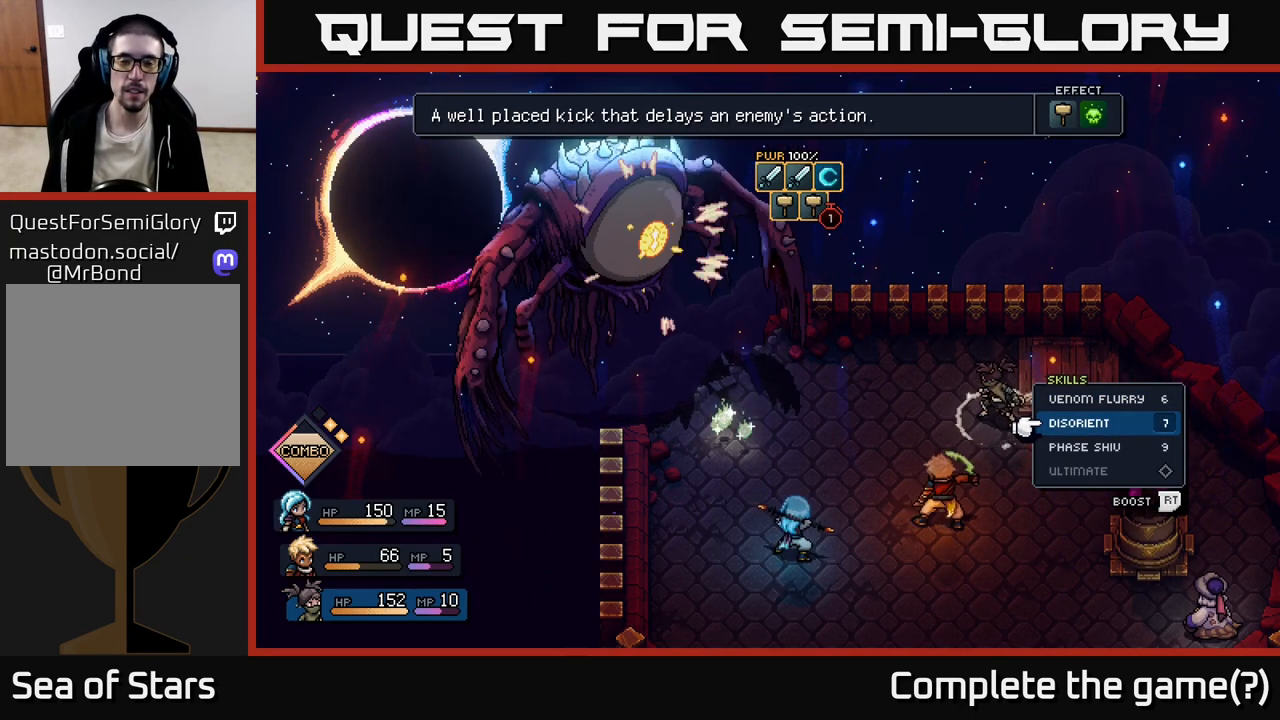
{"buttons": [], "left_stick": "center", "right_stick": "center", "events": []}
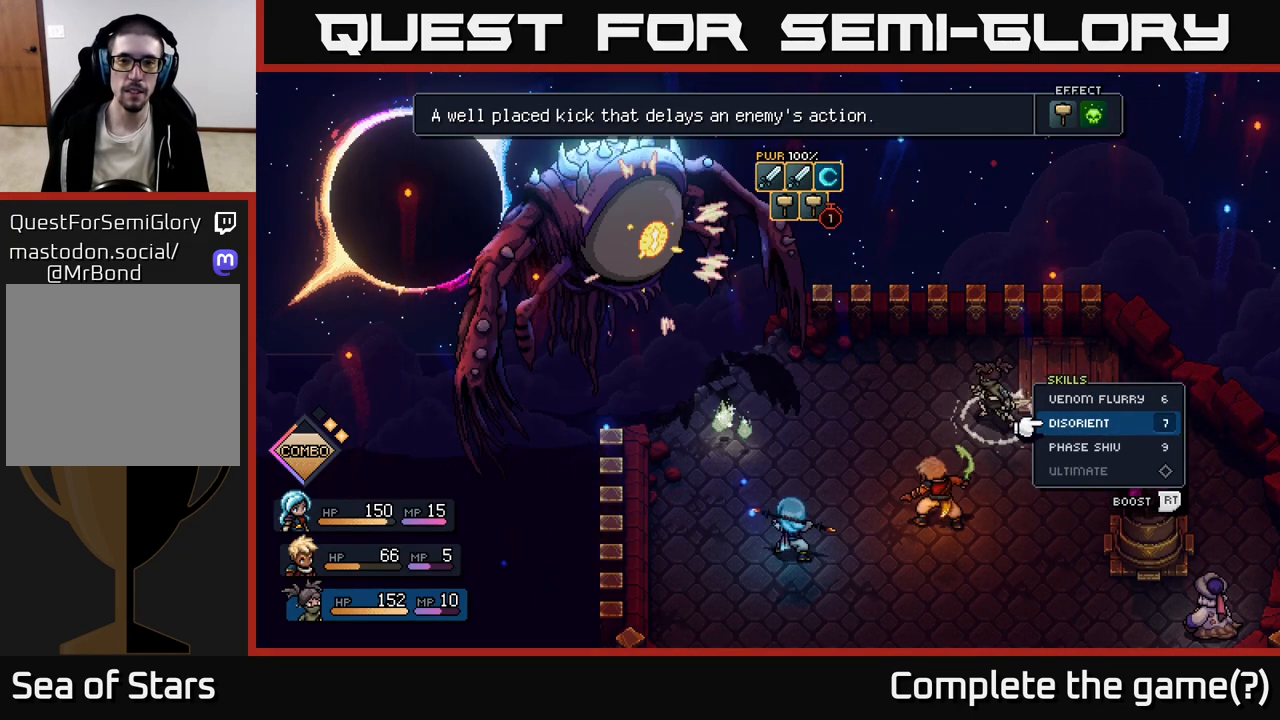
{"buttons": [], "left_stick": "center", "right_stick": "center", "events": []}
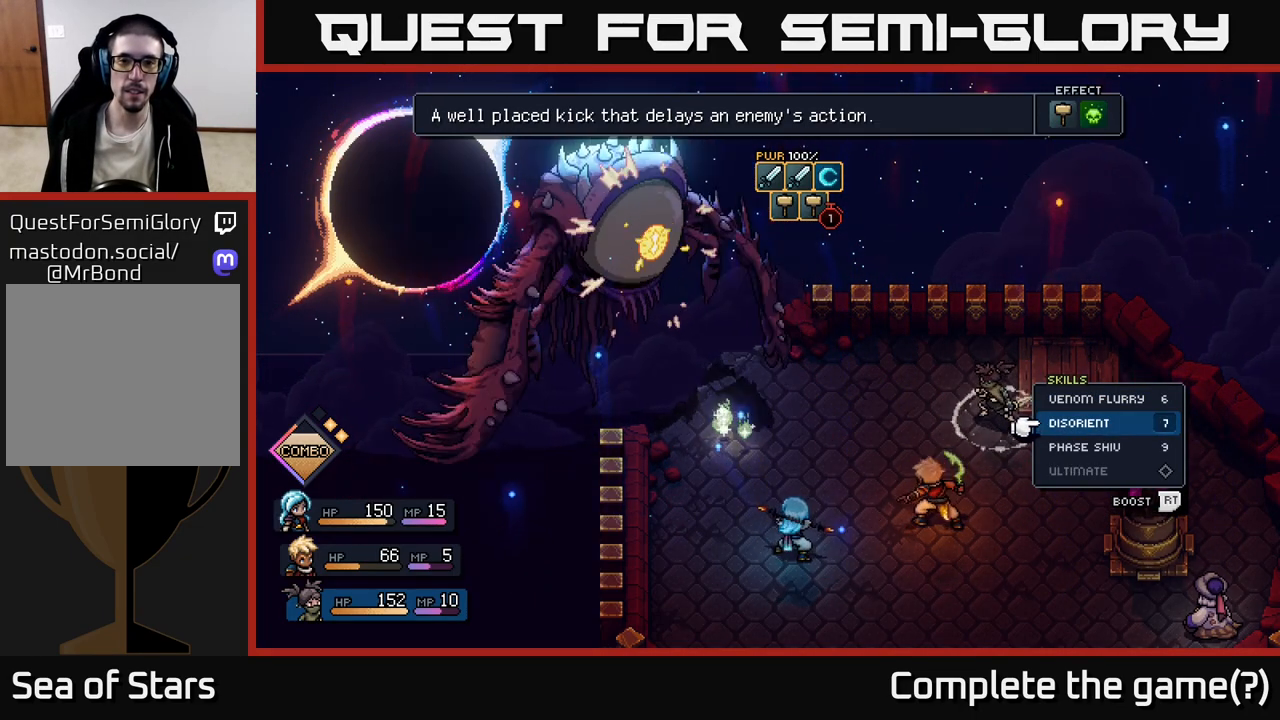
{"buttons": [], "left_stick": "center", "right_stick": "center", "events": []}